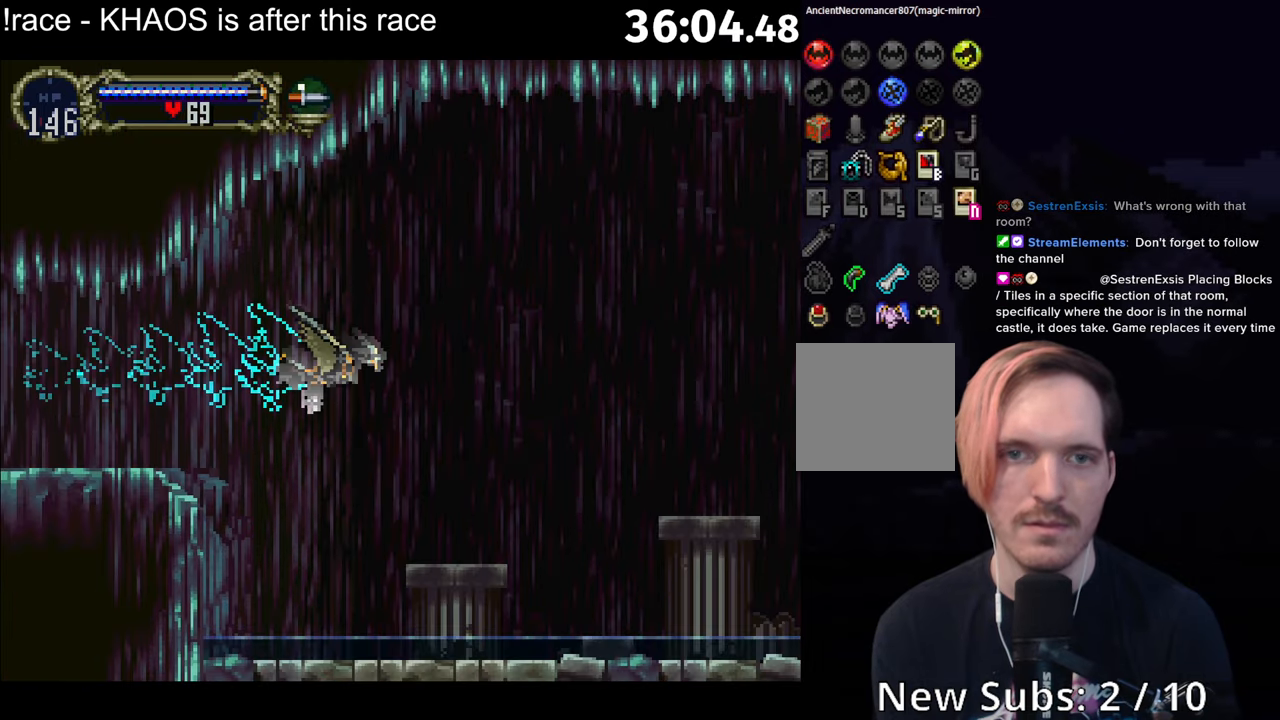
Gameplay with a controller (Xbox layout); each line is a JSON object with the inputs held at the frame after it. "button_events" lists button changes between this image and that frame as [ms after this image, input, new state], when the widget could be followed in between (sticks are given only as held states). Not read: DPAD_UP L3 R3 right_stick.
{"buttons": [], "left_stick": "center", "button_events": [[283, "A", "up"]]}
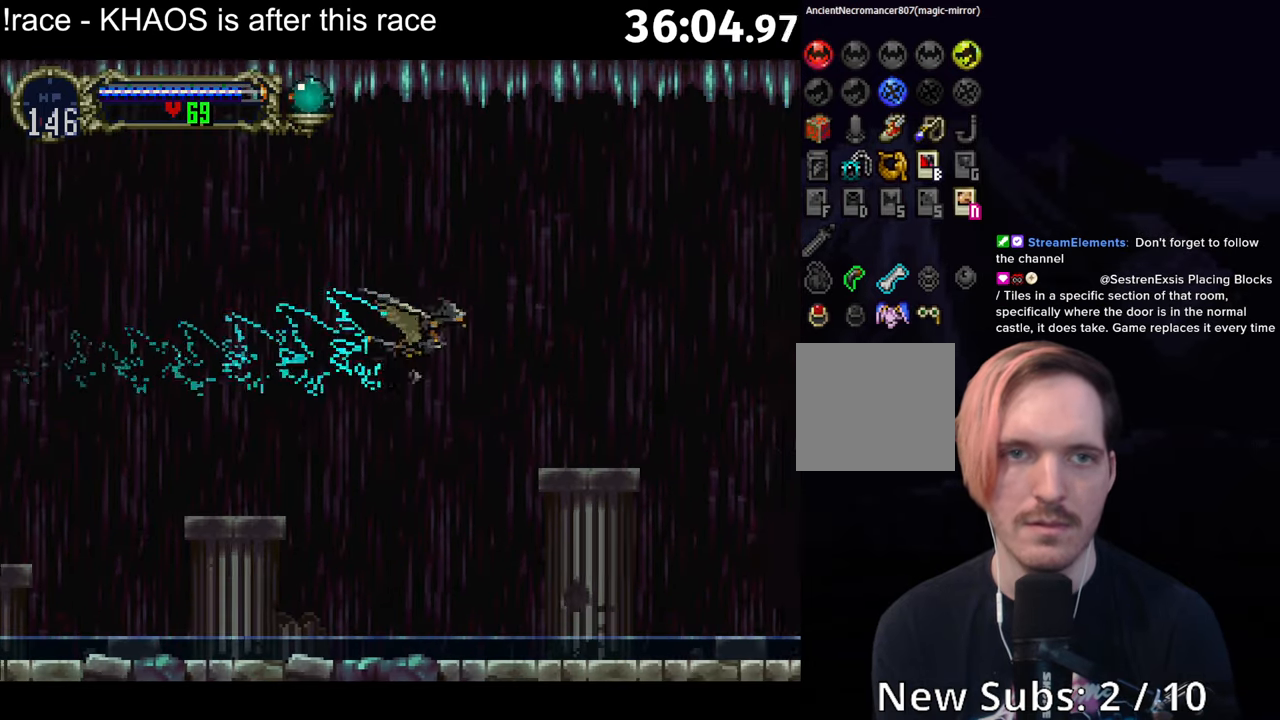
{"buttons": ["A"], "left_stick": "center", "button_events": [[133, "A", "down"]]}
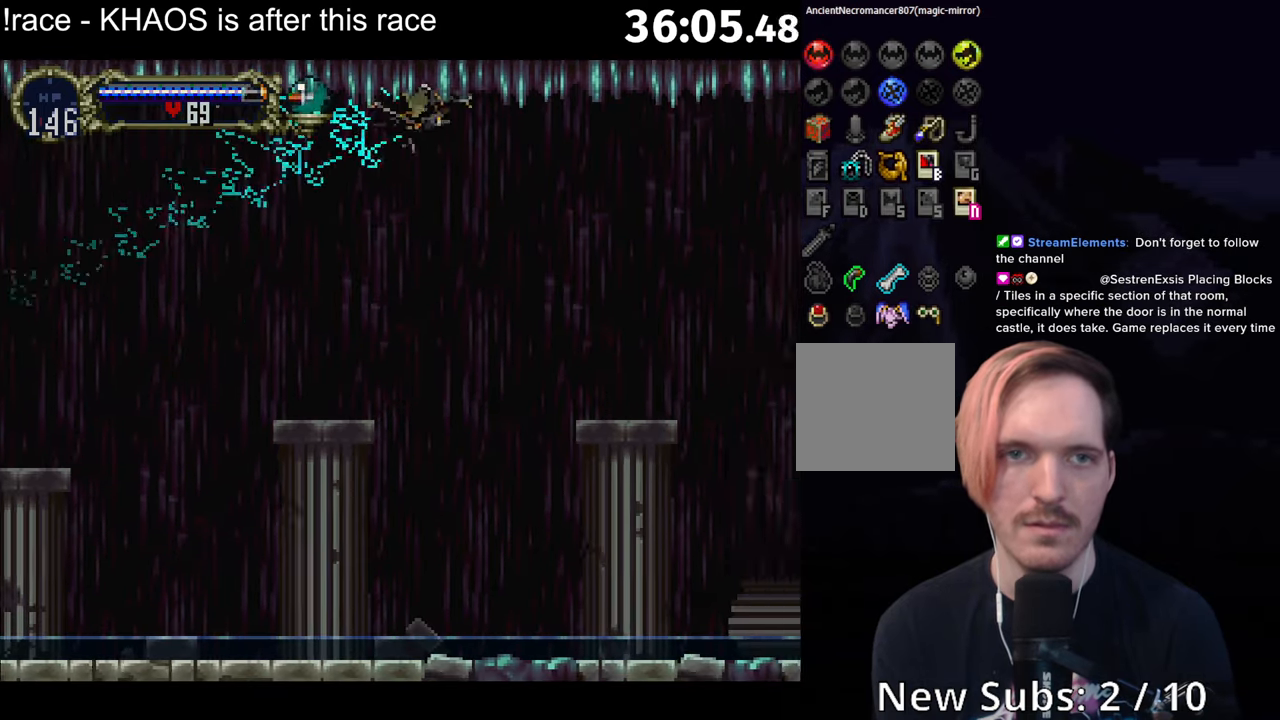
{"buttons": ["A"], "left_stick": "center", "button_events": [[83, "A", "up"], [350, "A", "down"]]}
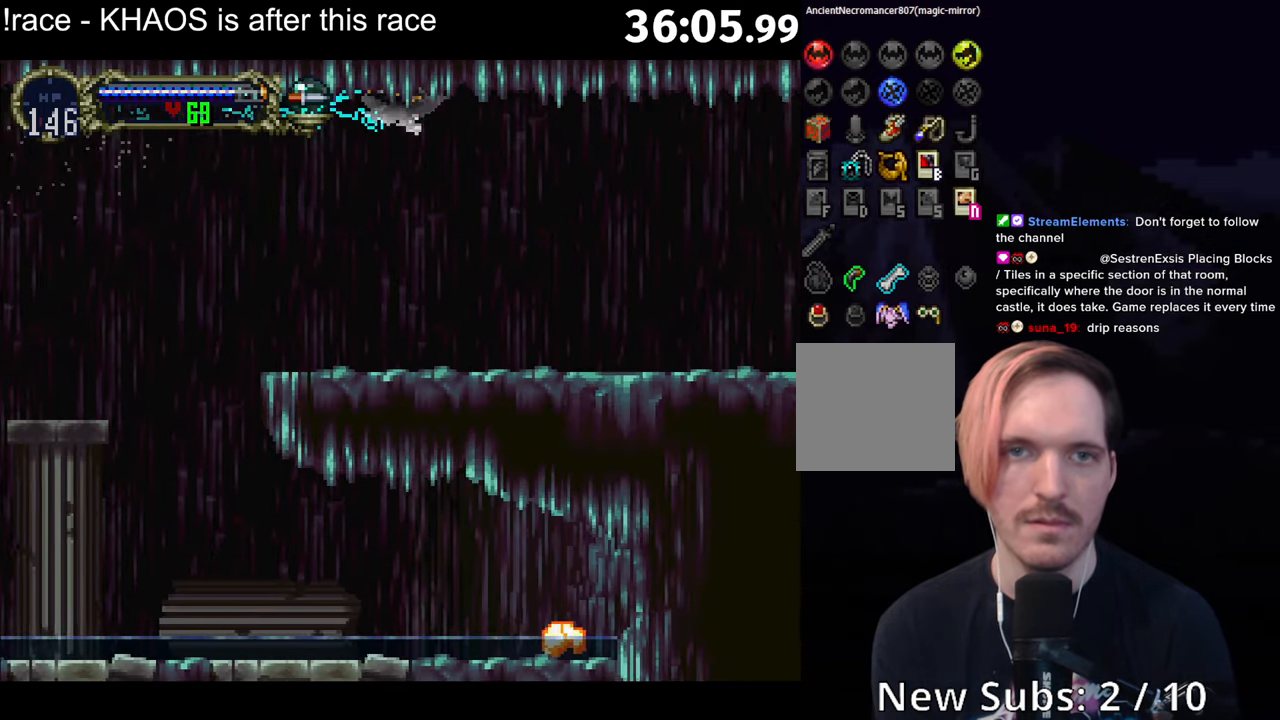
{"buttons": [], "left_stick": "center", "button_events": [[183, "A", "up"]]}
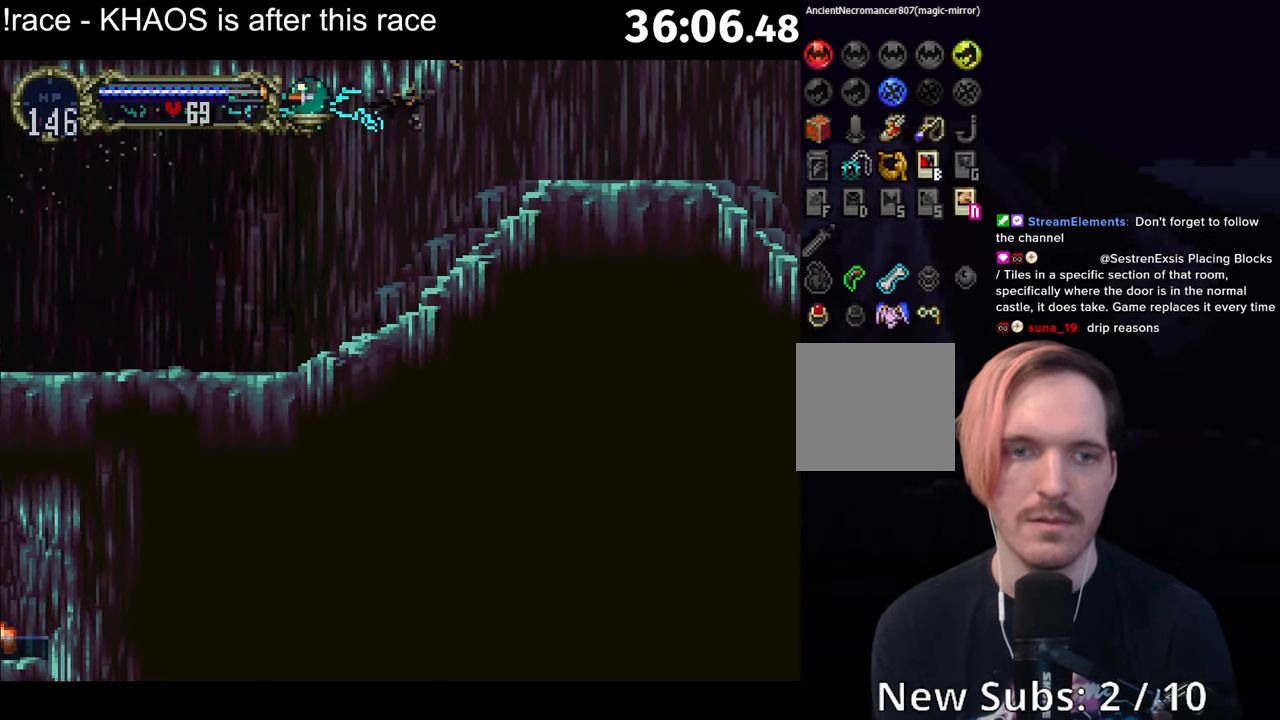
{"buttons": ["L1", "R1"], "left_stick": "center", "button_events": [[450, "L1", "down"], [500, "R1", "down"]]}
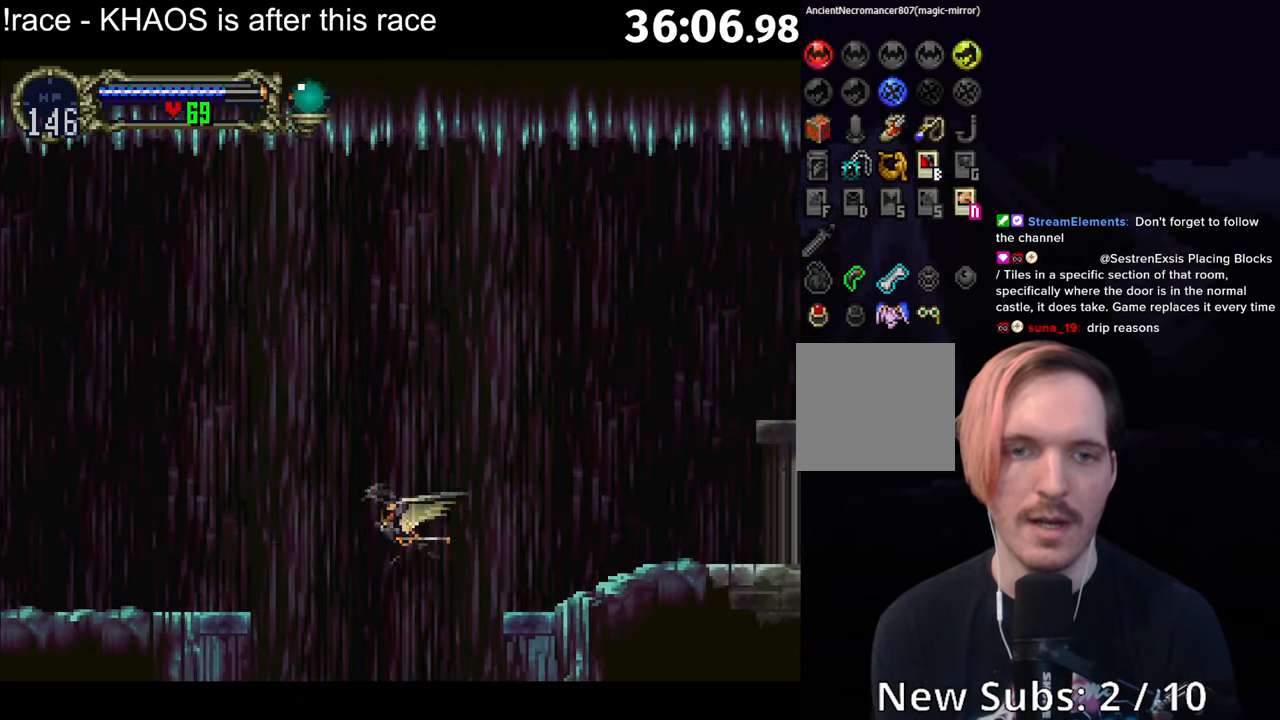
{"buttons": [], "left_stick": "up-left", "button_events": [[67, "R1", "up"], [133, "L1", "up"], [133, "R1", "down"], [233, "R1", "up"]]}
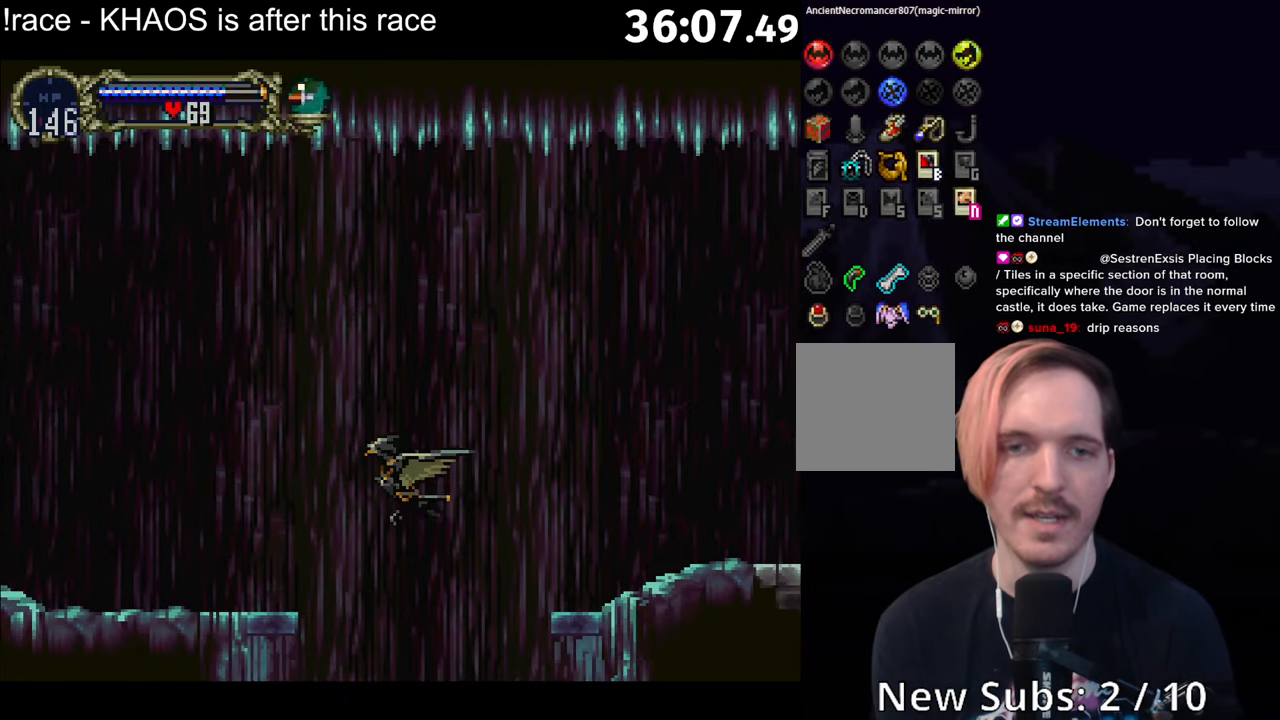
{"buttons": [], "left_stick": "left", "button_events": [[50, "A", "down"], [450, "A", "up"]]}
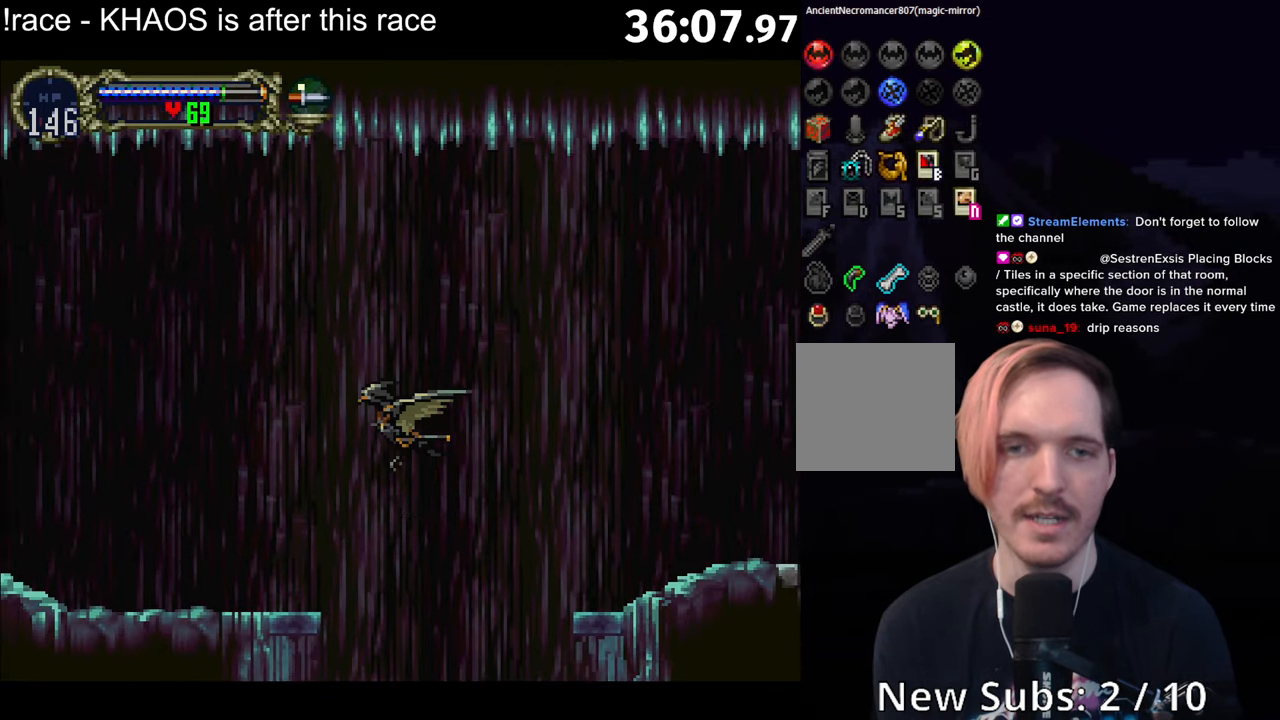
{"buttons": ["A"], "left_stick": "right", "button_events": [[117, "A", "down"]]}
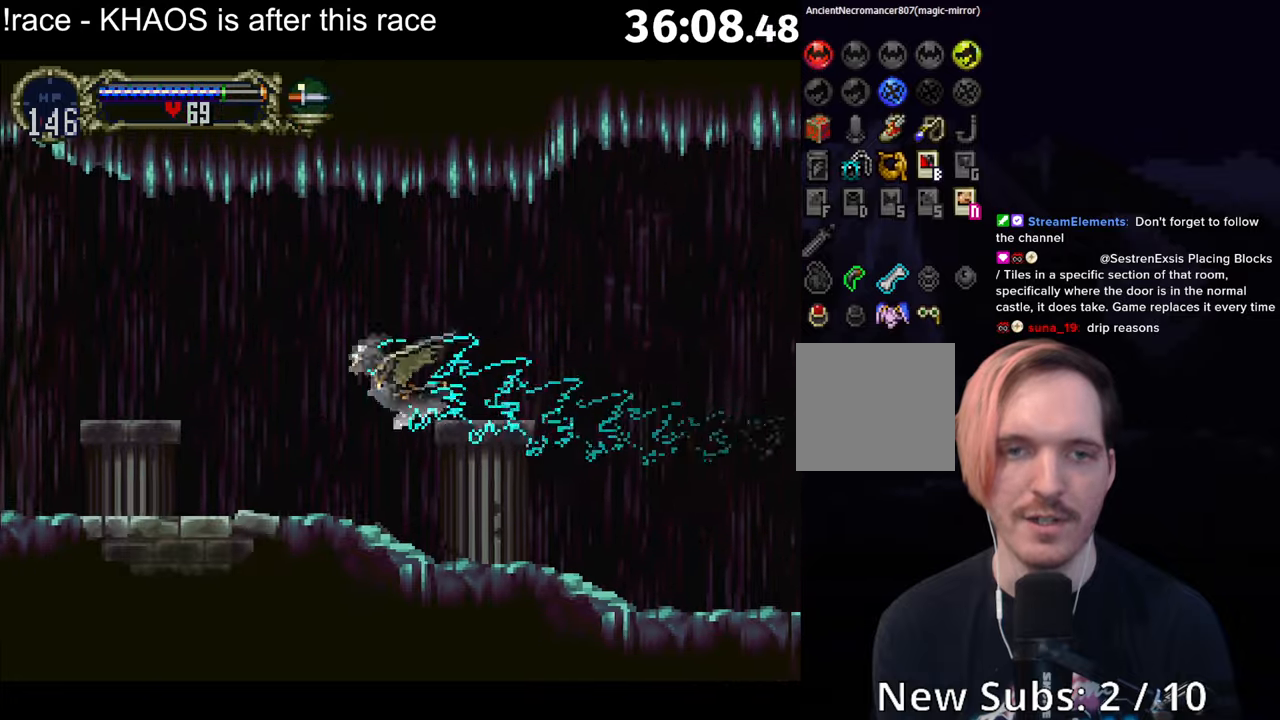
{"buttons": ["A"], "left_stick": "up-left", "button_events": [[267, "A", "up"], [417, "A", "down"]]}
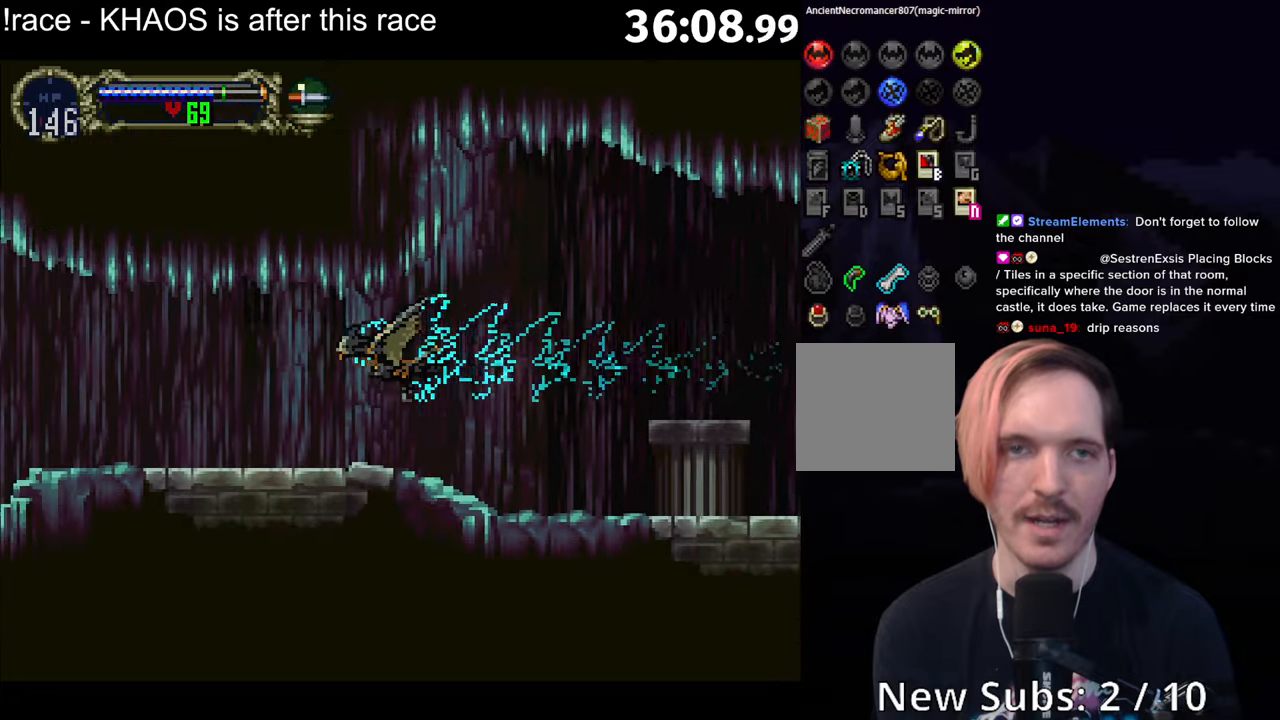
{"buttons": [], "left_stick": "left", "button_events": [[484, "A", "up"]]}
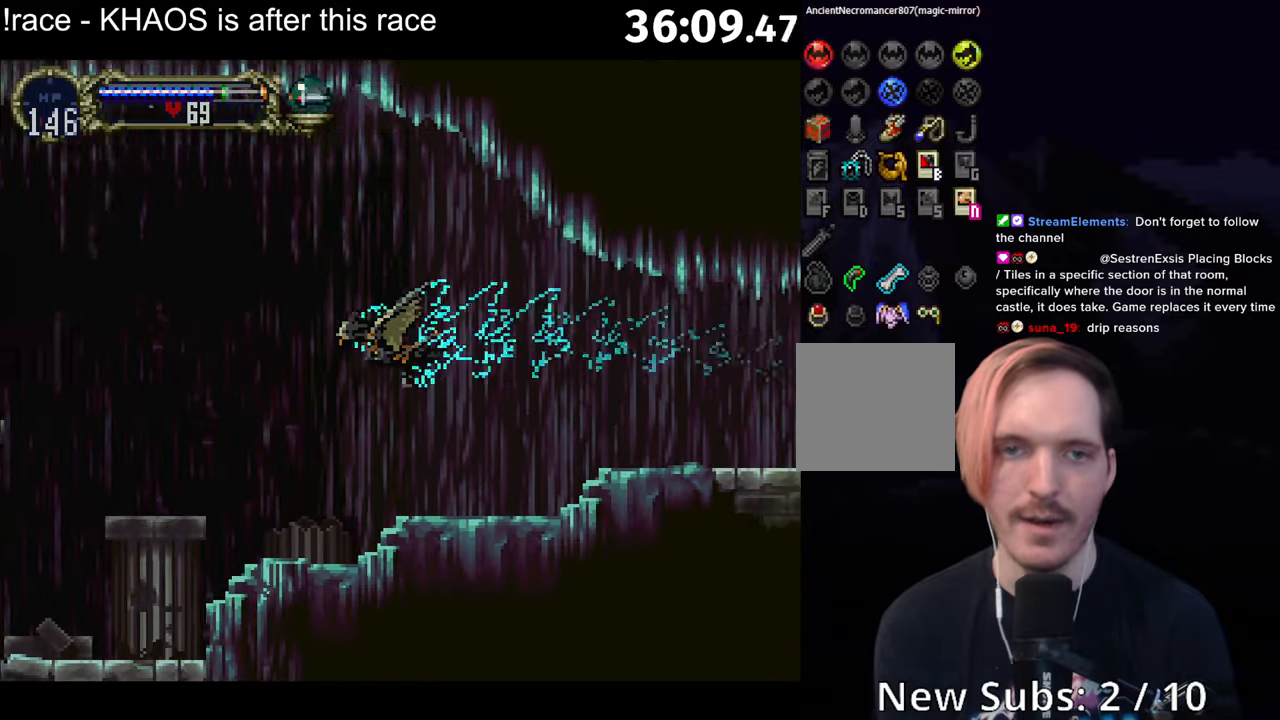
{"buttons": [], "left_stick": "left", "button_events": []}
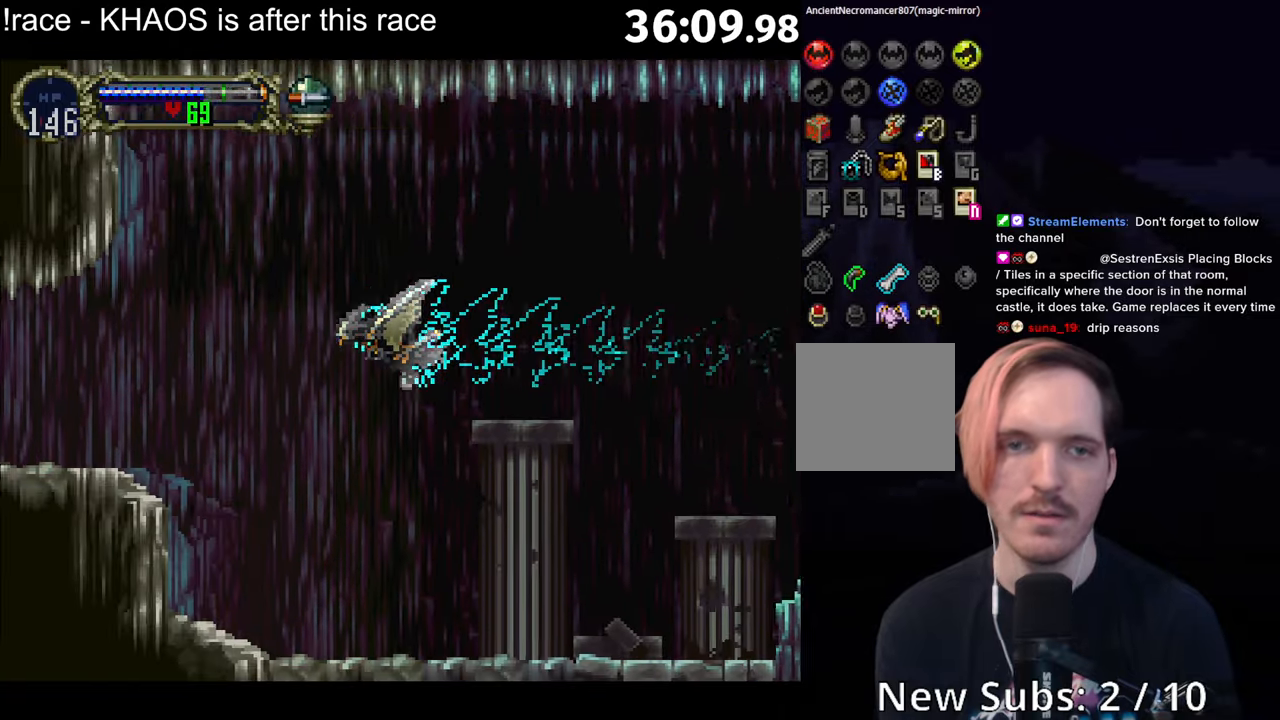
{"buttons": [], "left_stick": "left", "button_events": [[217, "R1", "down"], [284, "R1", "up"]]}
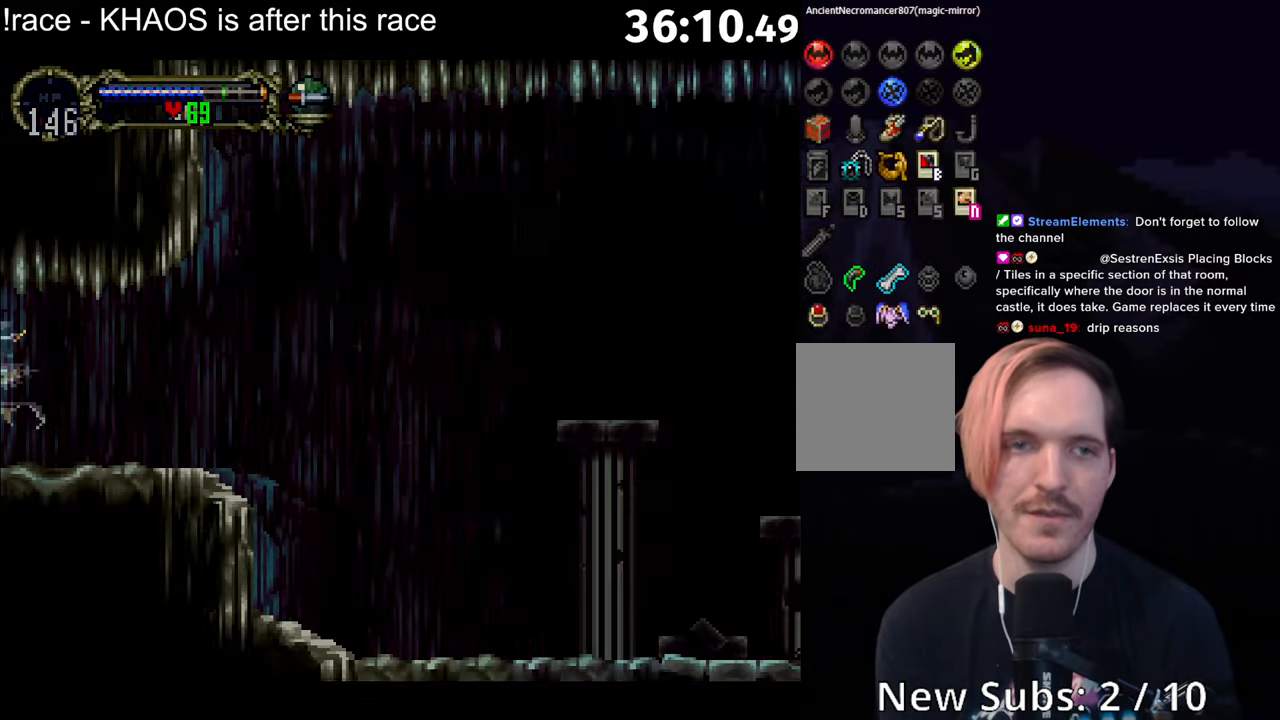
{"buttons": ["A"], "left_stick": "center", "button_events": [[84, "A", "down"], [434, "Y", "down"], [500, "Y", "up"]]}
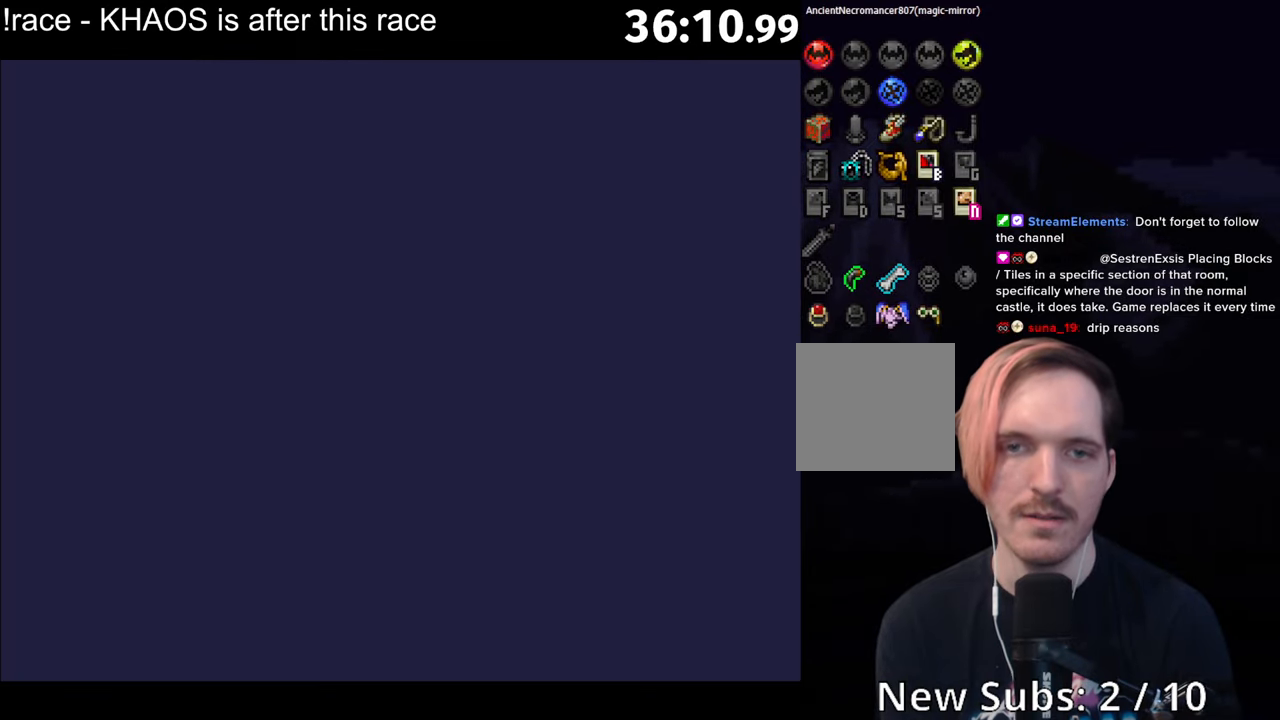
{"buttons": [], "left_stick": "center", "button_events": [[17, "A", "up"]]}
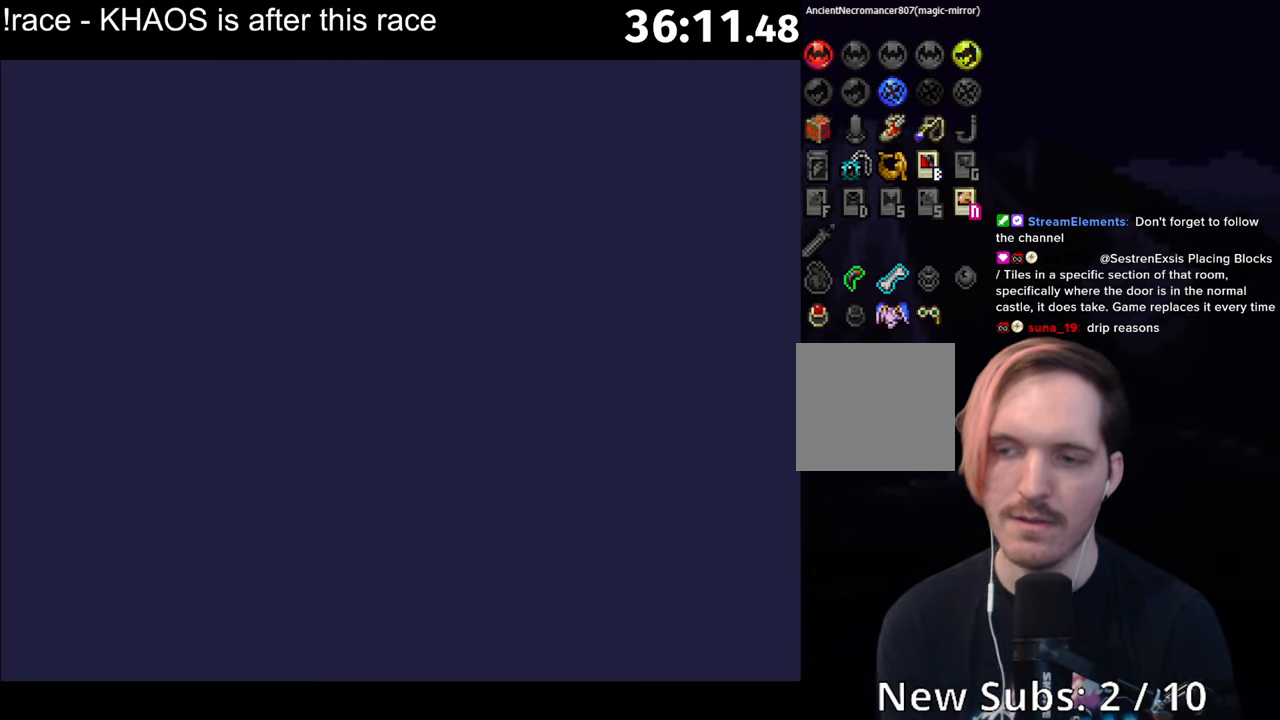
{"buttons": [], "left_stick": "center", "button_events": []}
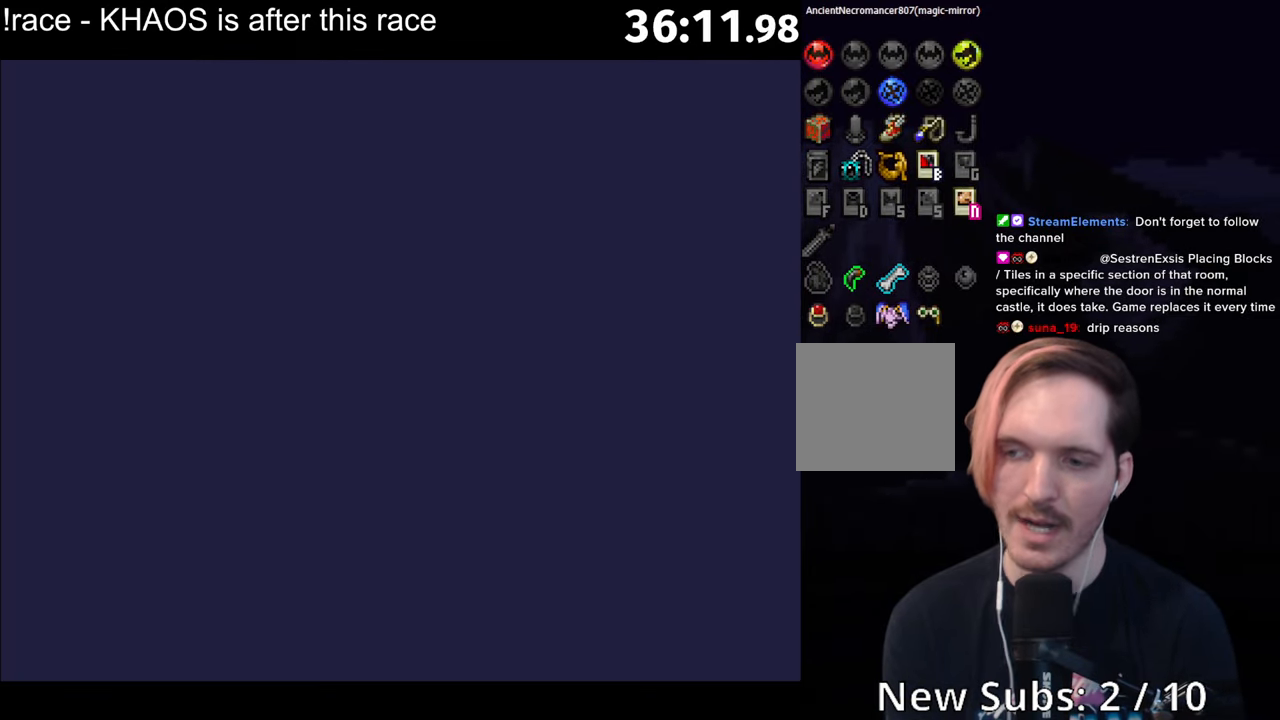
{"buttons": [], "left_stick": "center", "button_events": []}
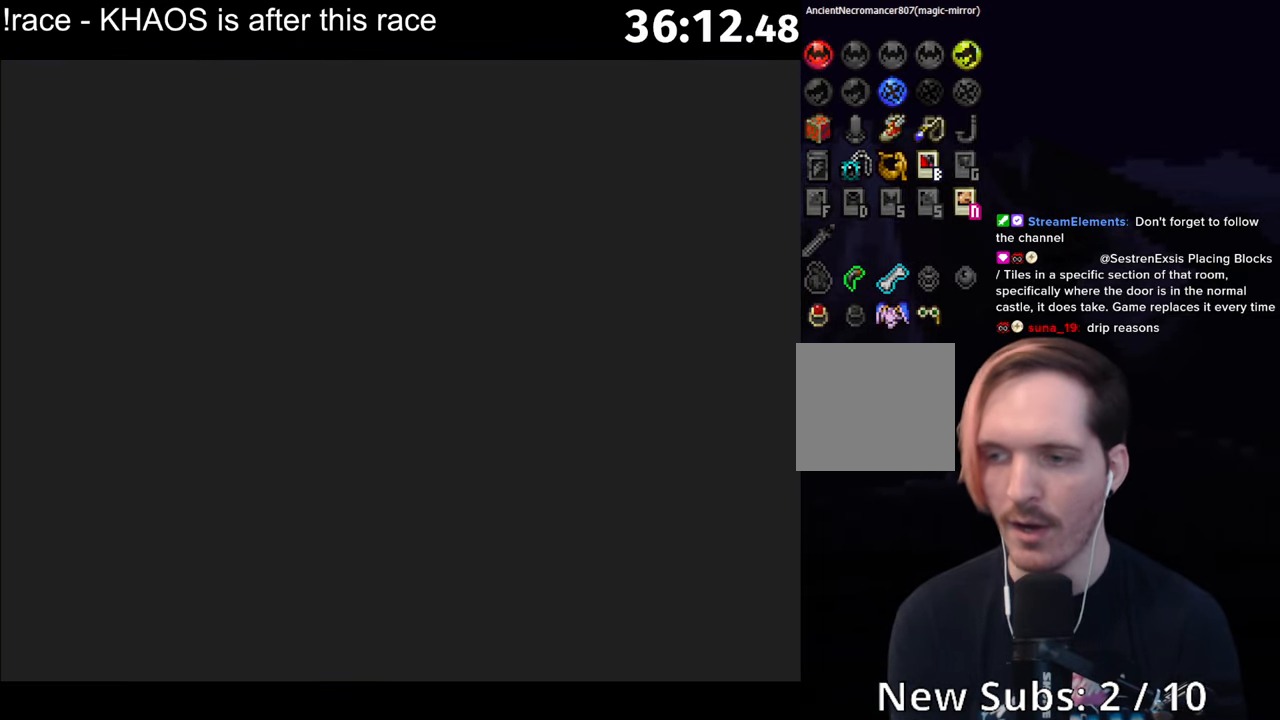
{"buttons": ["X"], "left_stick": "center", "button_events": [[300, "X", "down"], [367, "X", "up"], [450, "X", "down"]]}
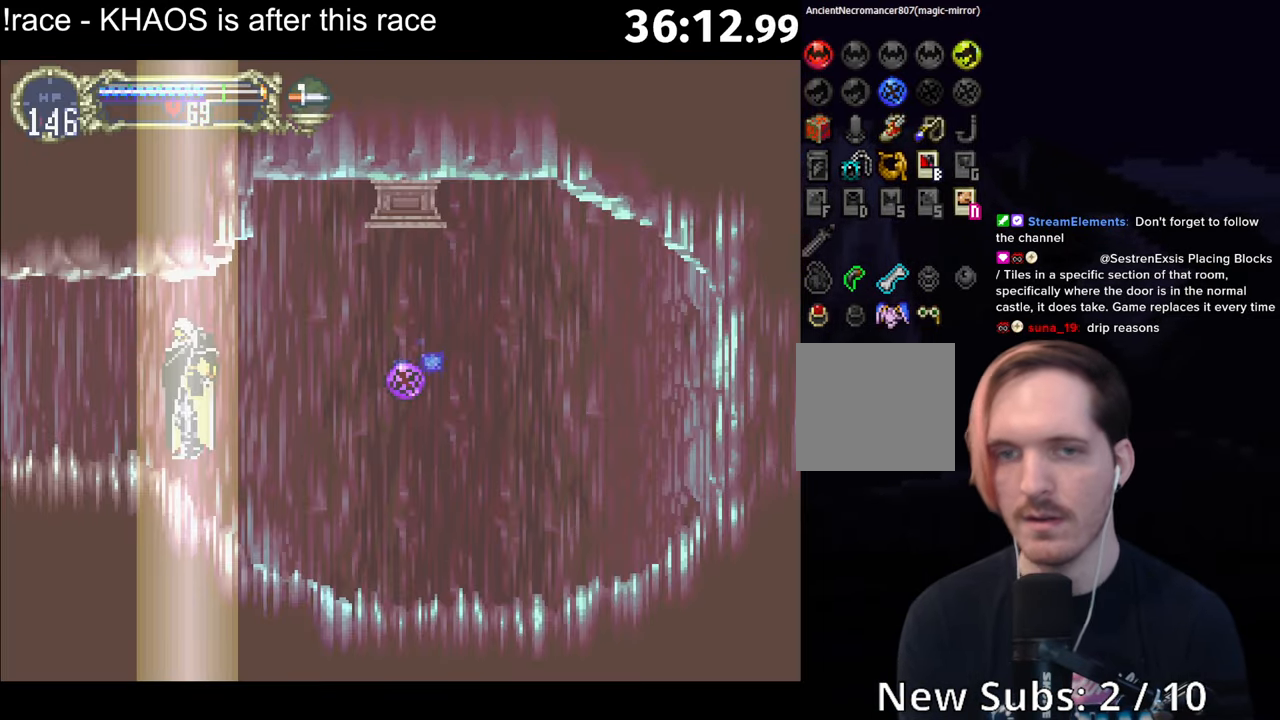
{"buttons": [], "left_stick": "center", "button_events": [[17, "X", "up"], [84, "X", "down"], [167, "X", "up"], [233, "X", "down"], [300, "X", "up"], [383, "X", "down"], [450, "X", "up"]]}
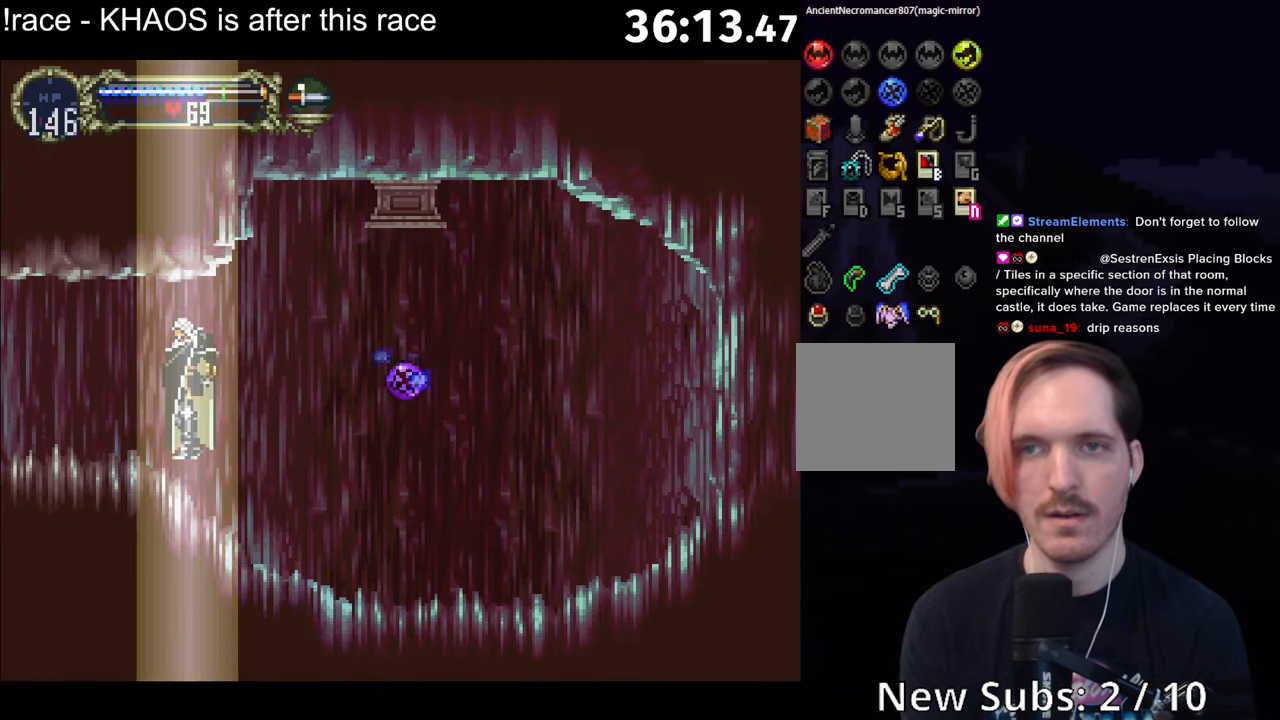
{"buttons": [], "left_stick": "right", "button_events": [[16, "X", "down"], [83, "X", "up"], [166, "X", "down"], [250, "X", "up"]]}
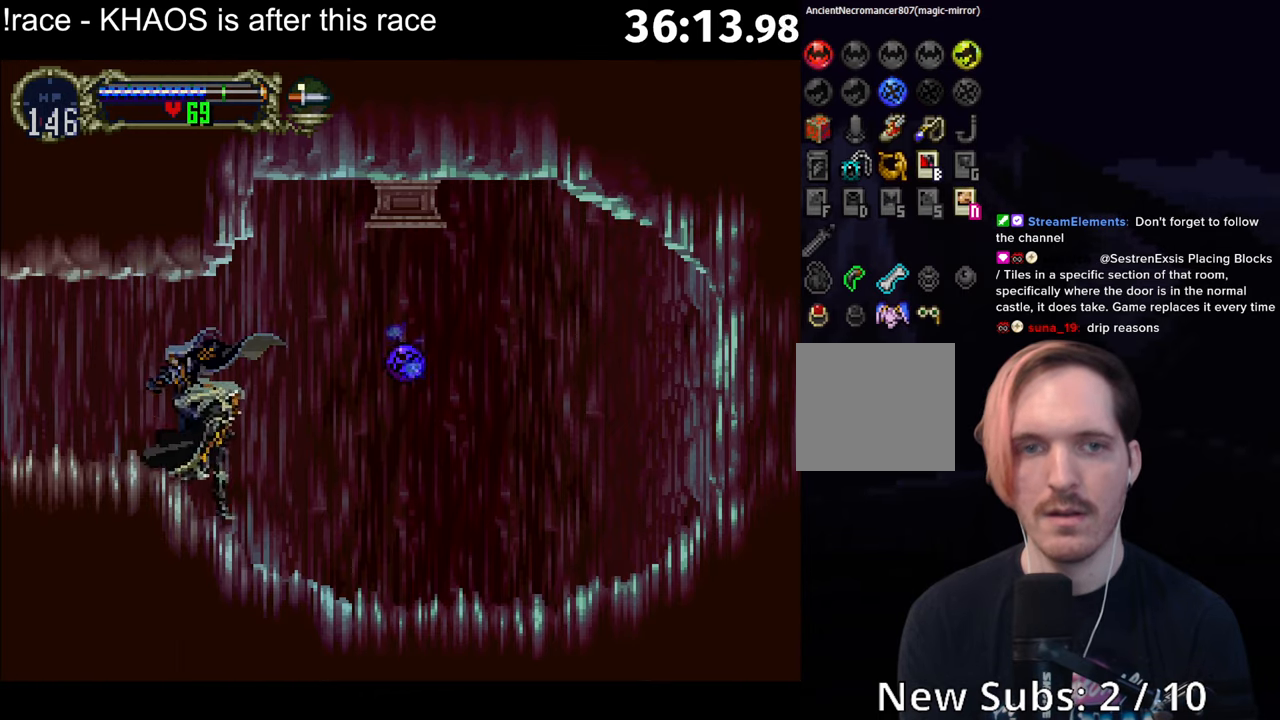
{"buttons": ["A"], "left_stick": "right", "button_events": [[83, "X", "down"], [133, "X", "up"], [333, "A", "down"]]}
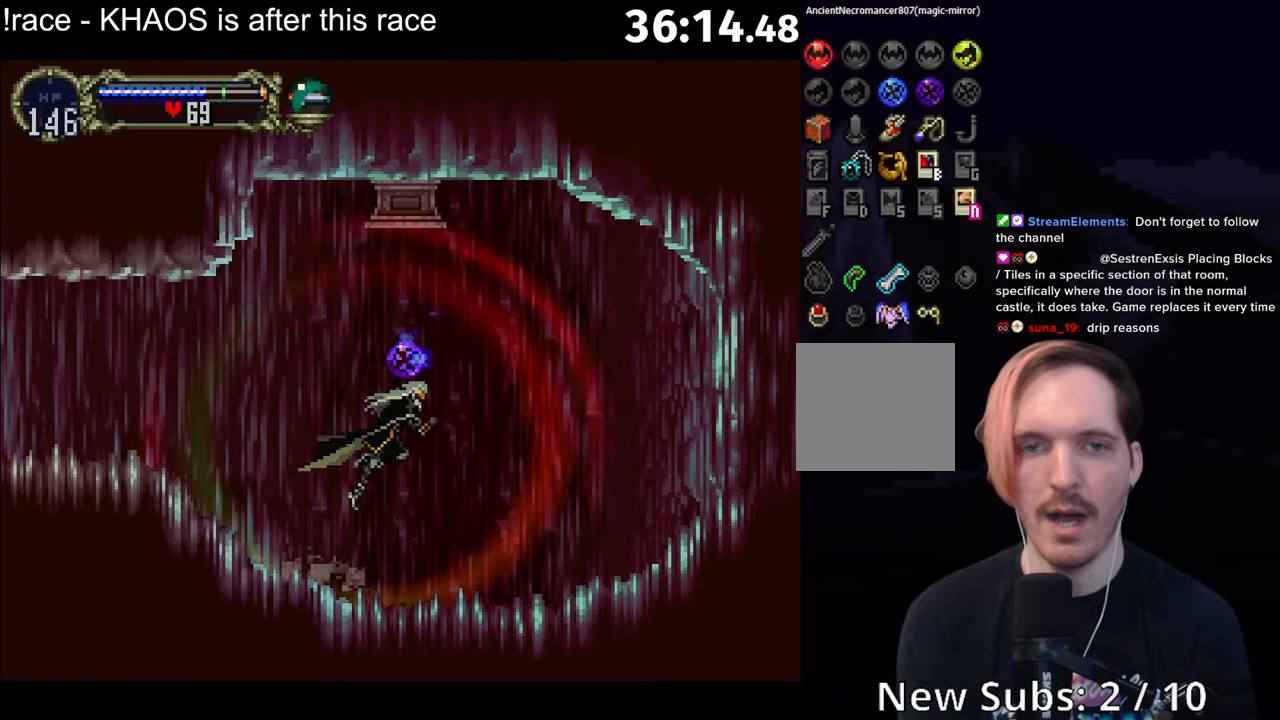
{"buttons": [], "left_stick": "center", "button_events": [[100, "A", "up"]]}
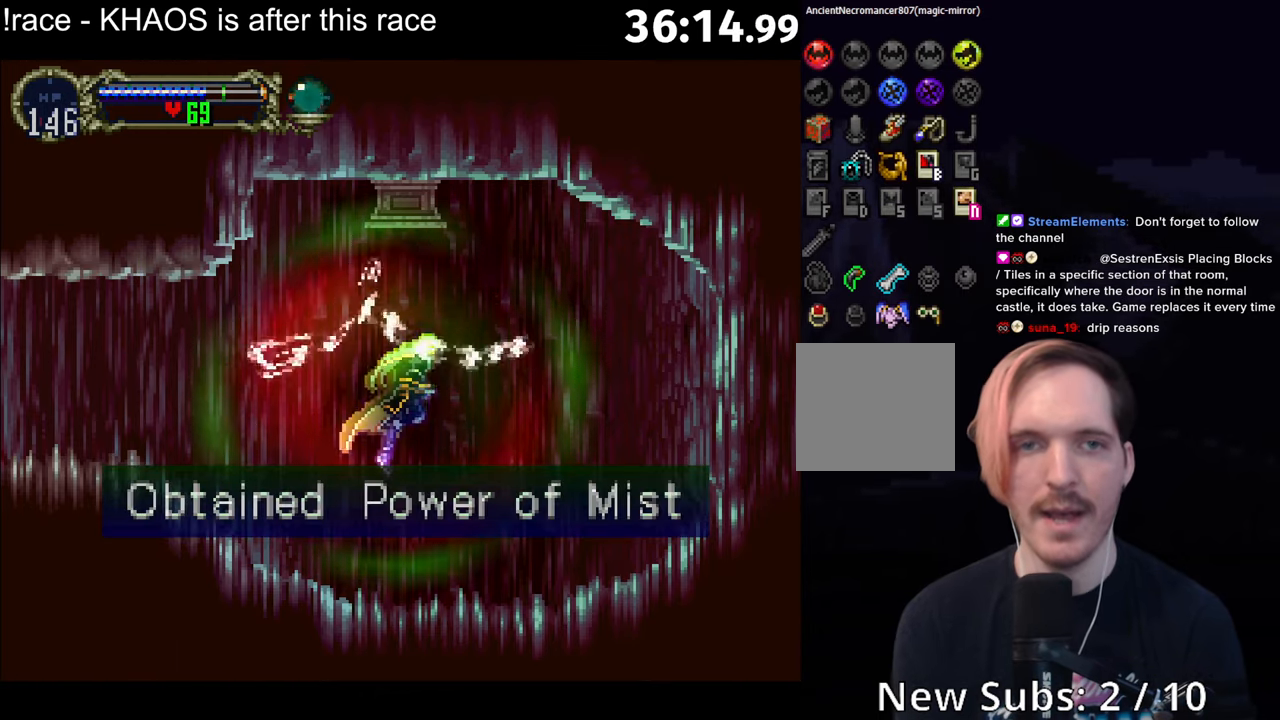
{"buttons": [], "left_stick": "center", "button_events": []}
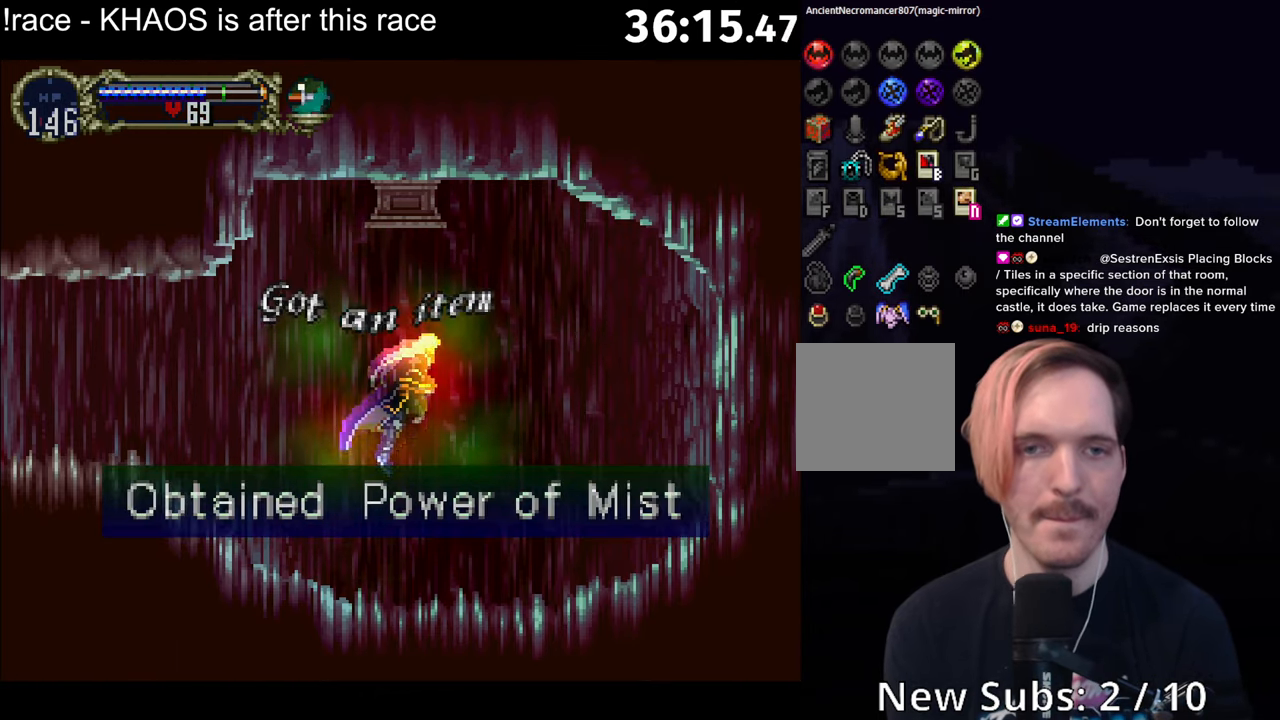
{"buttons": [], "left_stick": "center", "button_events": []}
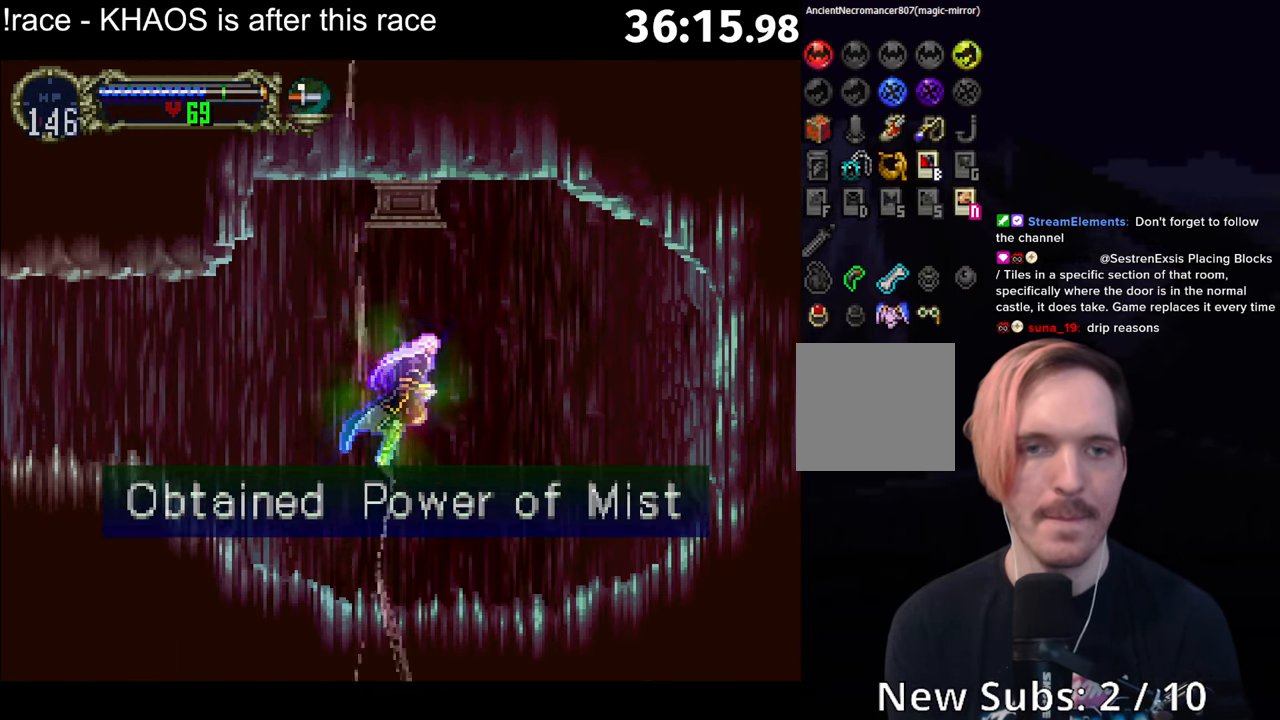
{"buttons": ["A", "Y"], "left_stick": "center", "button_events": [[383, "A", "down"], [500, "Y", "down"]]}
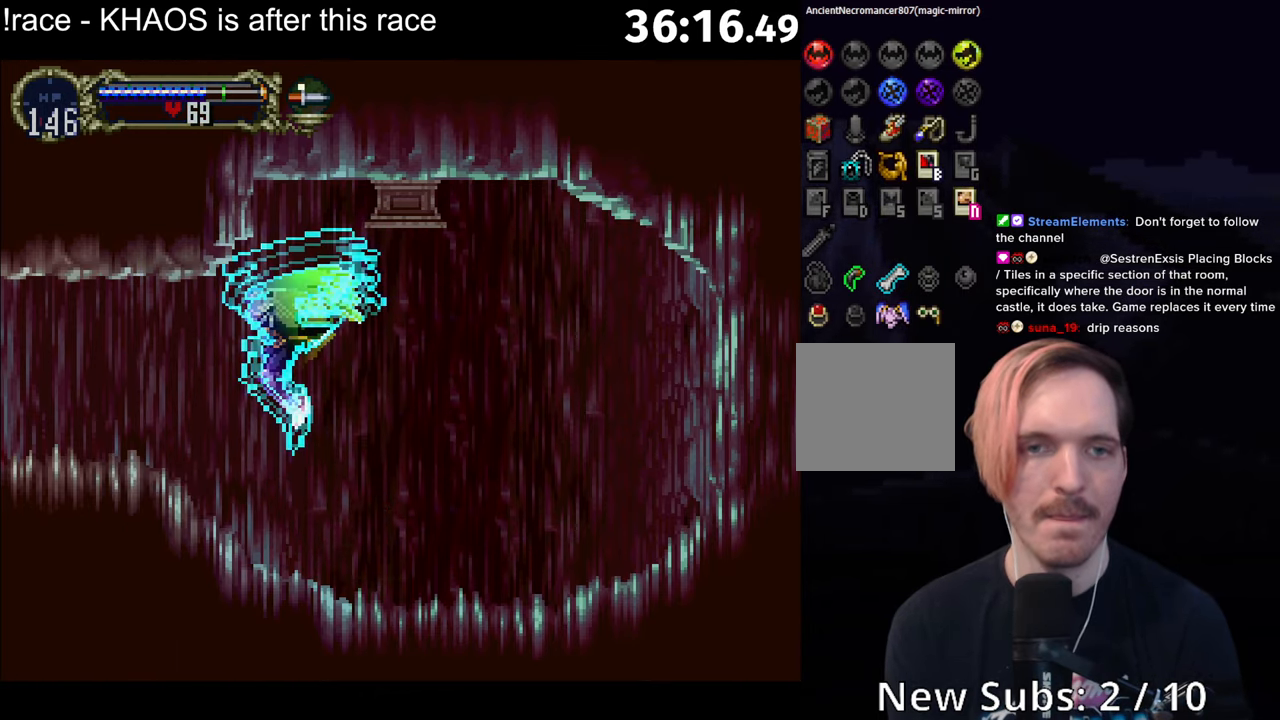
{"buttons": [], "left_stick": "center", "button_events": [[100, "A", "up"], [100, "Y", "up"]]}
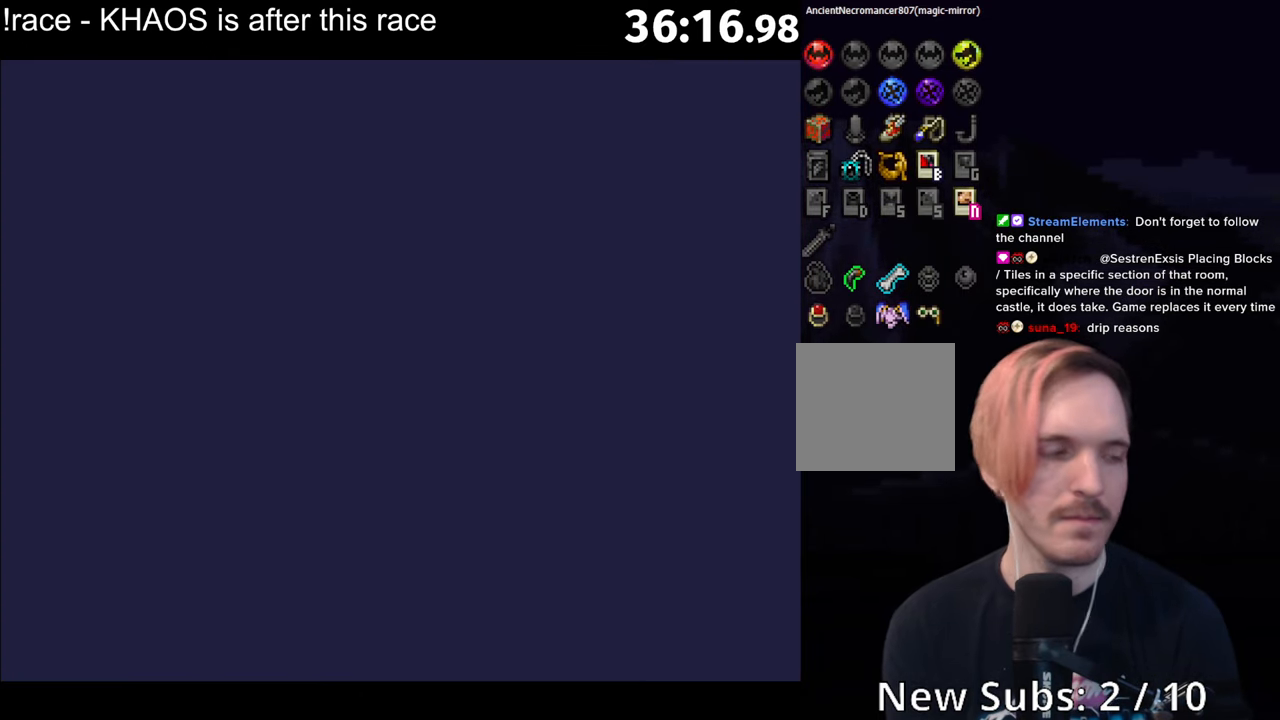
{"buttons": [], "left_stick": "center", "button_events": []}
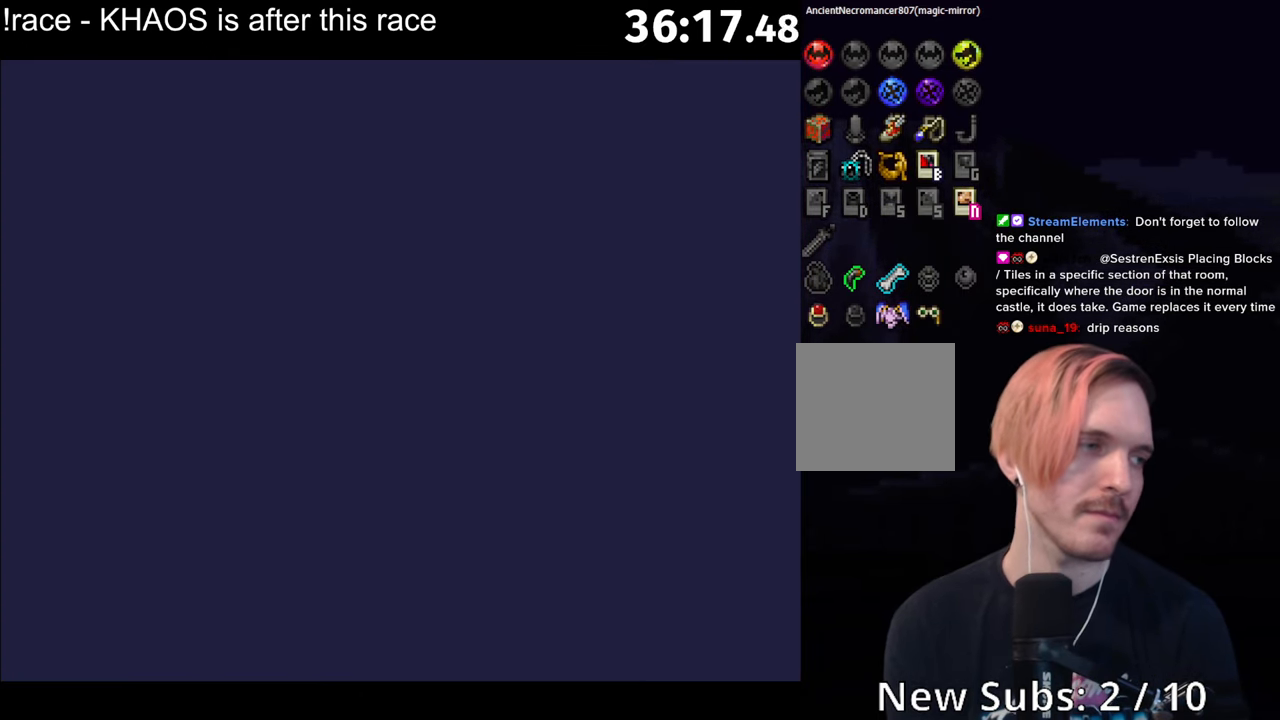
{"buttons": [], "left_stick": "center", "button_events": []}
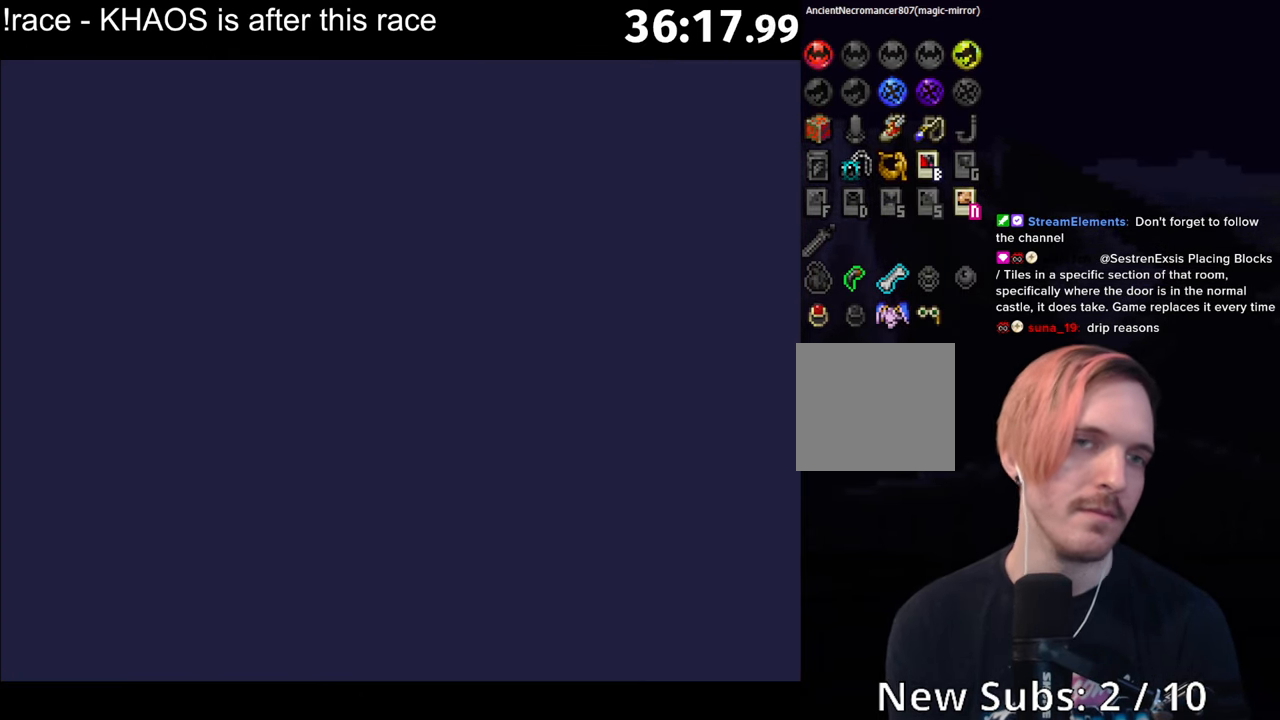
{"buttons": [], "left_stick": "center", "button_events": []}
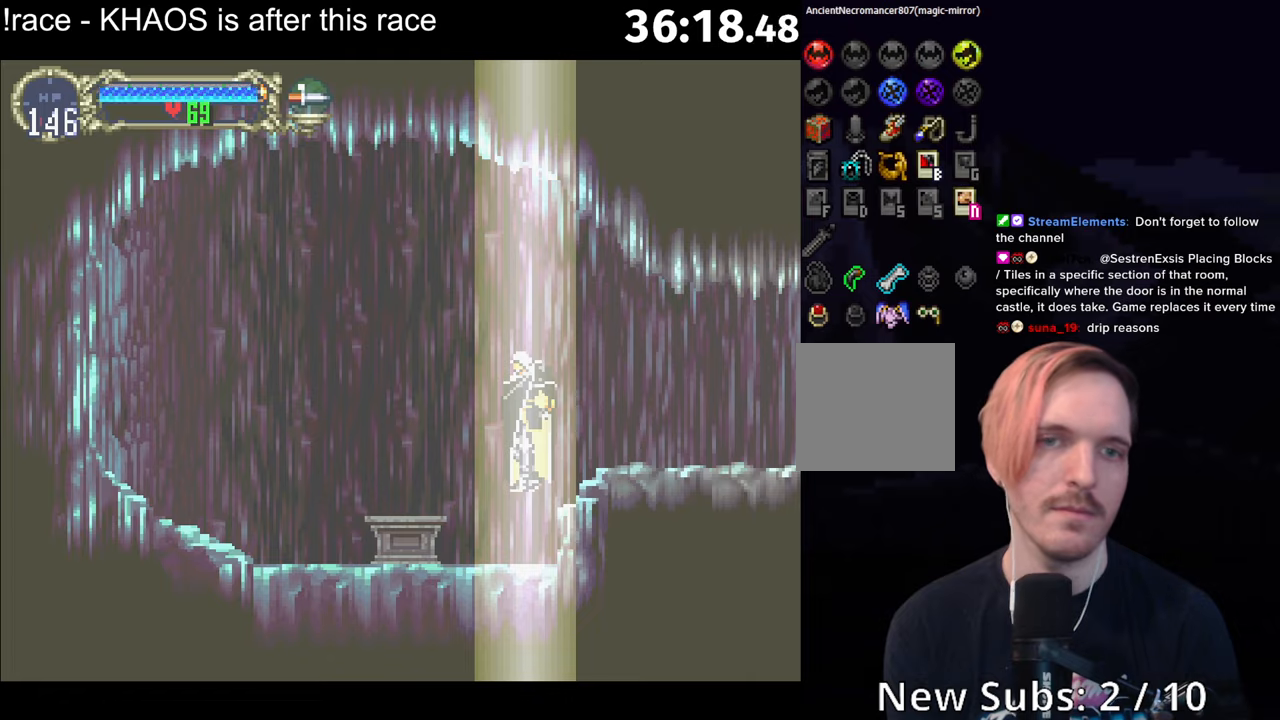
{"buttons": [], "left_stick": "center", "button_events": []}